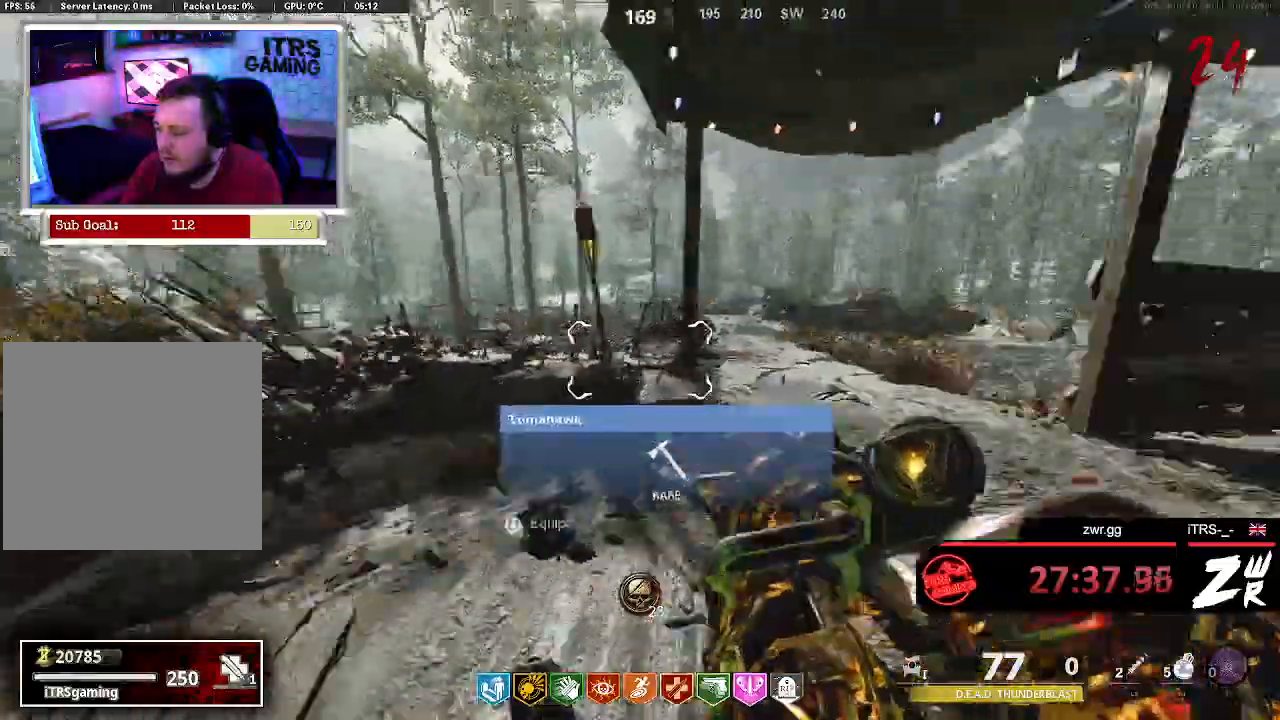
Gameplay with a controller (PlayStation layout); each line is a JSON object with the inputs held at the frame after it. "button_events" lists button changes between this image and that frame as [ms after this image, input, new state], when the widget could be followed in between (sticks are given only as held states). Not read: L1 R1.
{"buttons": [], "left_stick": "left", "right_stick": "center", "button_events": []}
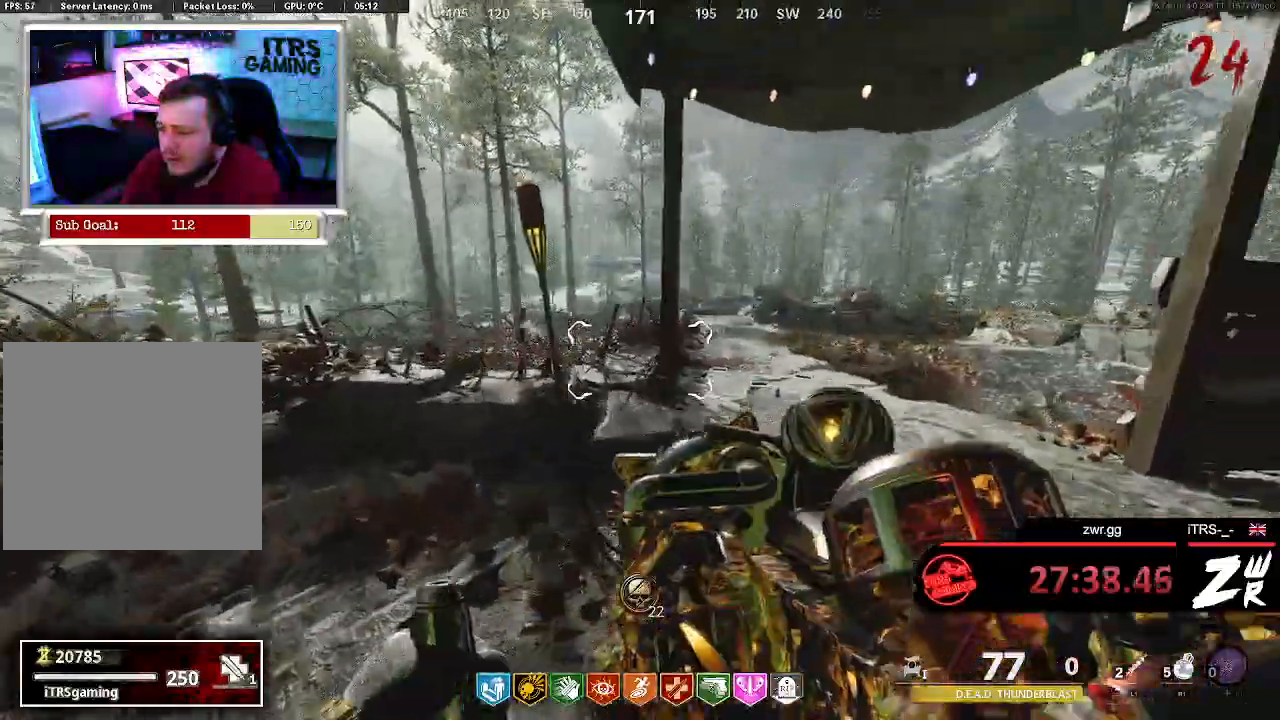
{"buttons": [], "left_stick": "down-right", "right_stick": "left", "button_events": []}
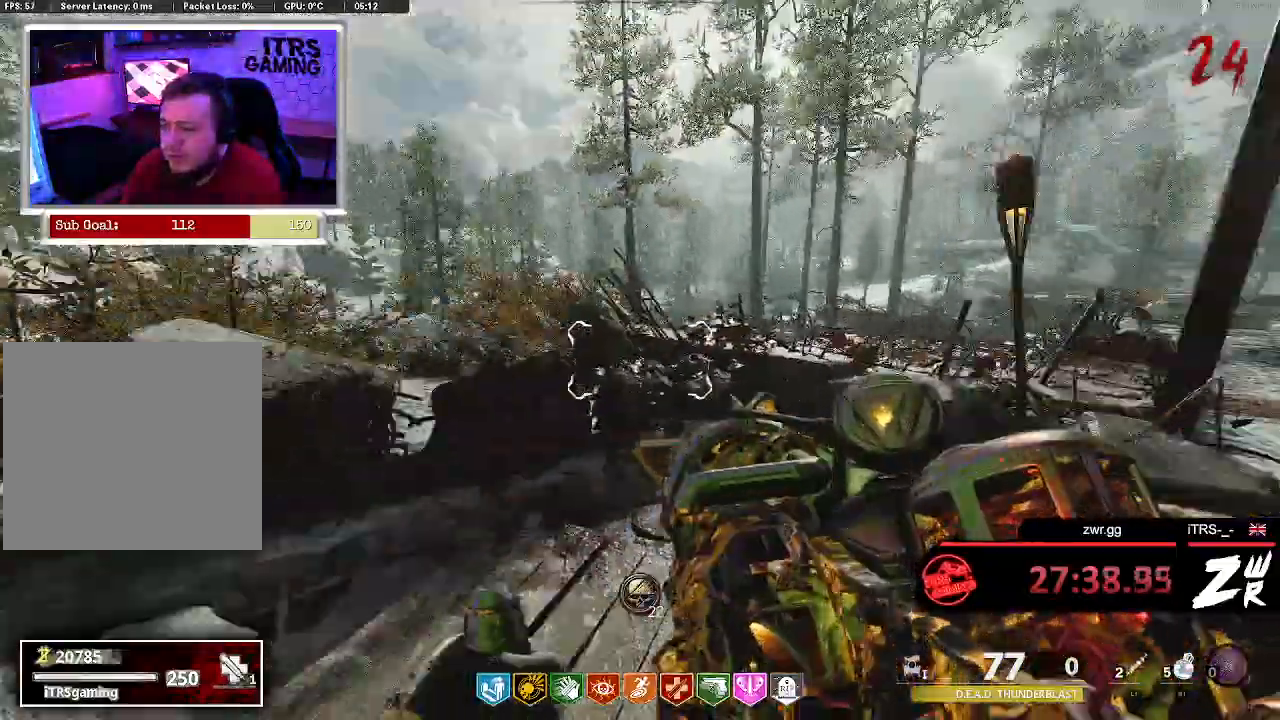
{"buttons": [], "left_stick": "up", "right_stick": "center", "button_events": []}
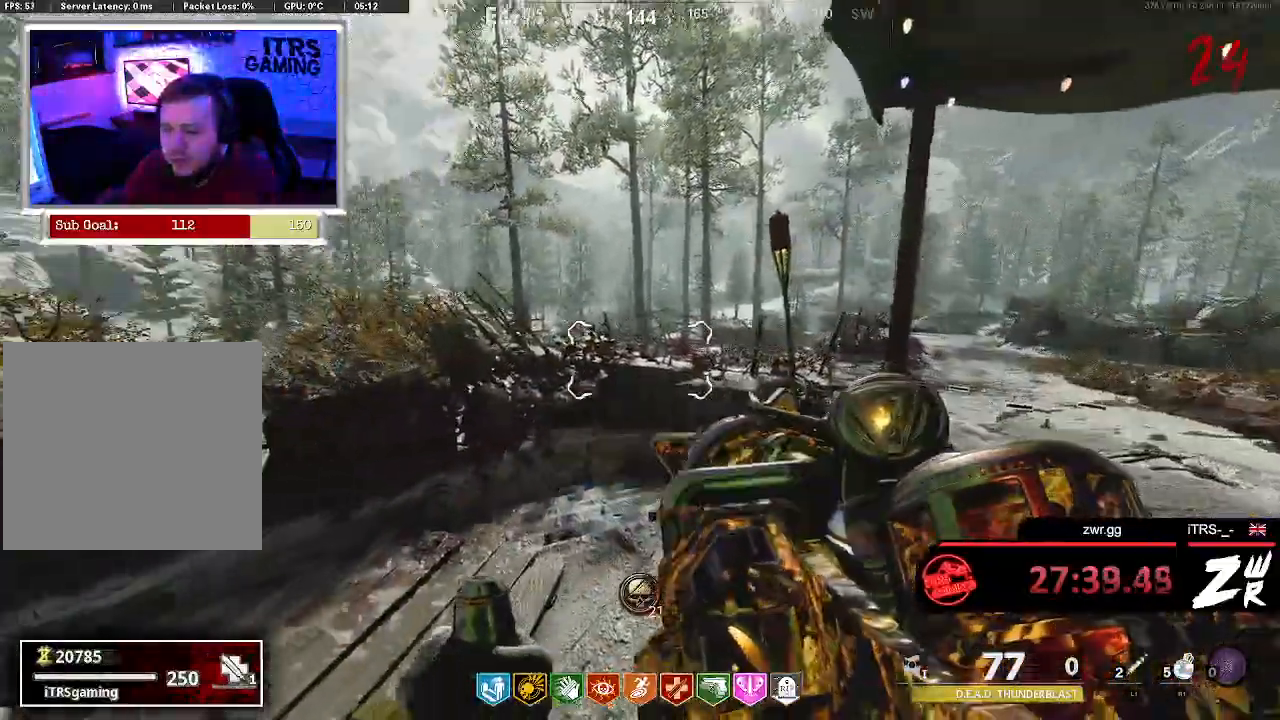
{"buttons": [], "left_stick": "left", "right_stick": "center", "button_events": []}
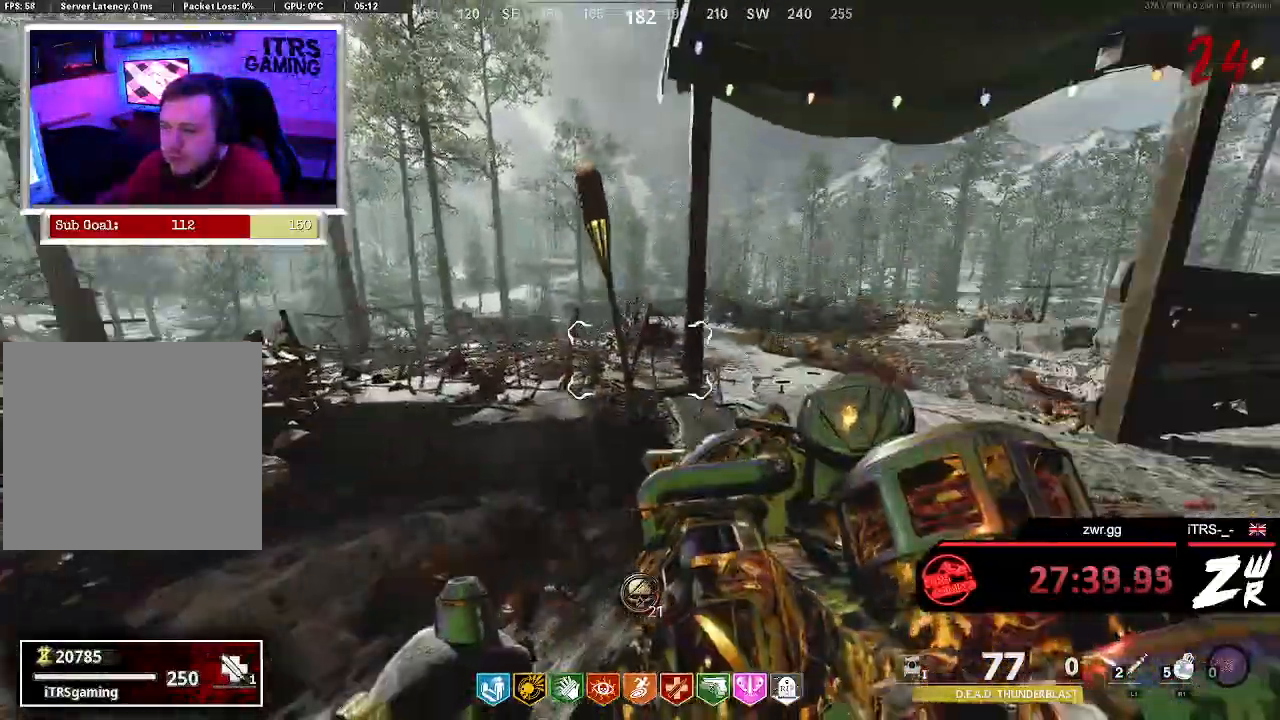
{"buttons": [], "left_stick": "up", "right_stick": "center", "button_events": []}
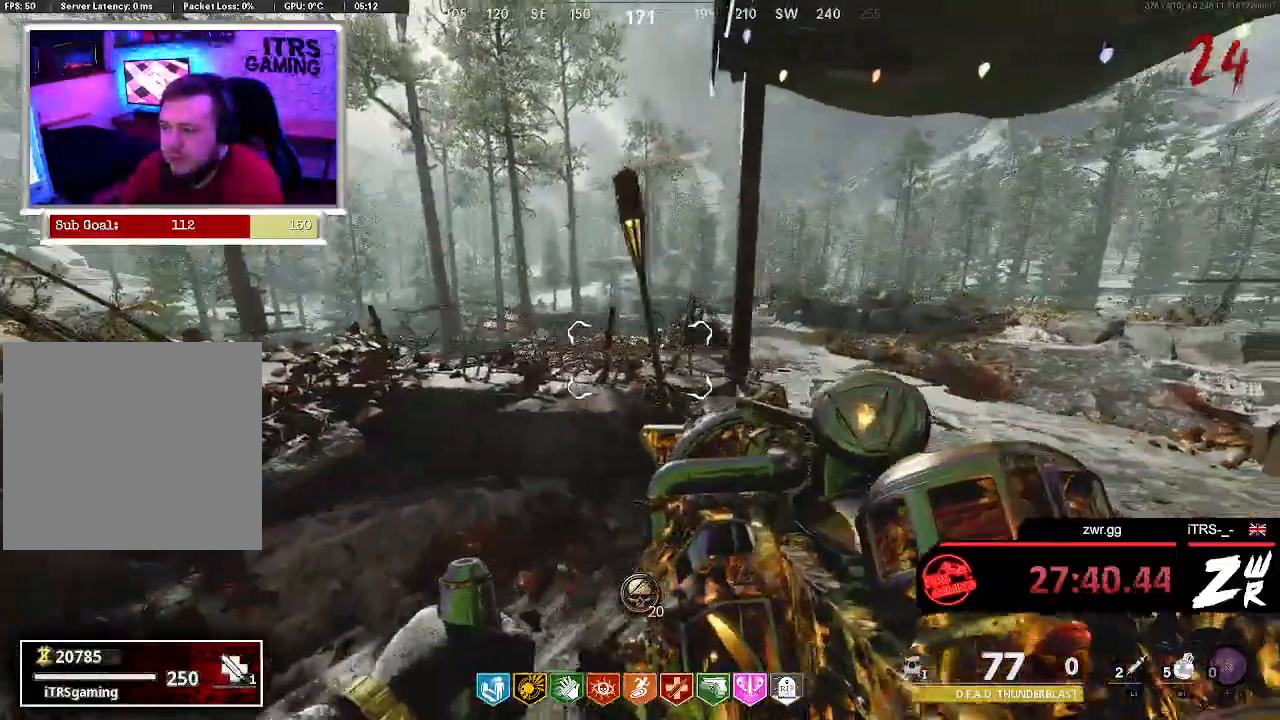
{"buttons": [], "left_stick": "up-left", "right_stick": "right", "button_events": []}
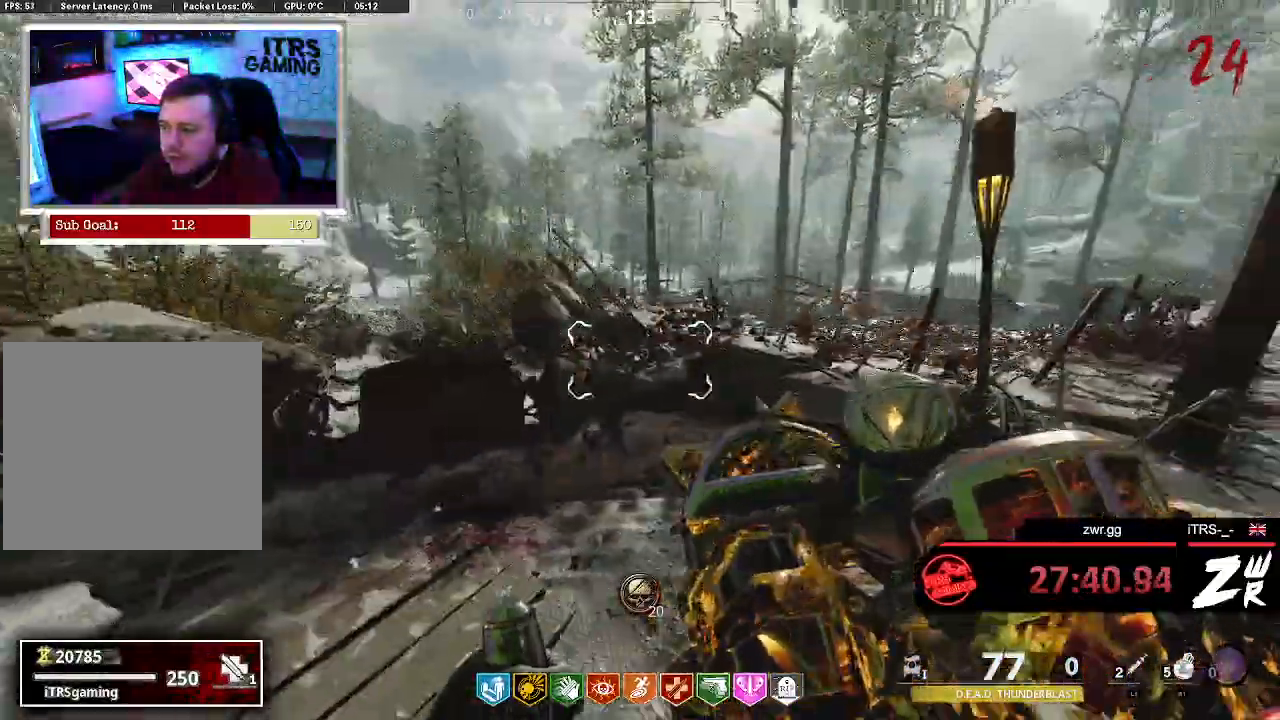
{"buttons": [], "left_stick": "down", "right_stick": "left", "button_events": []}
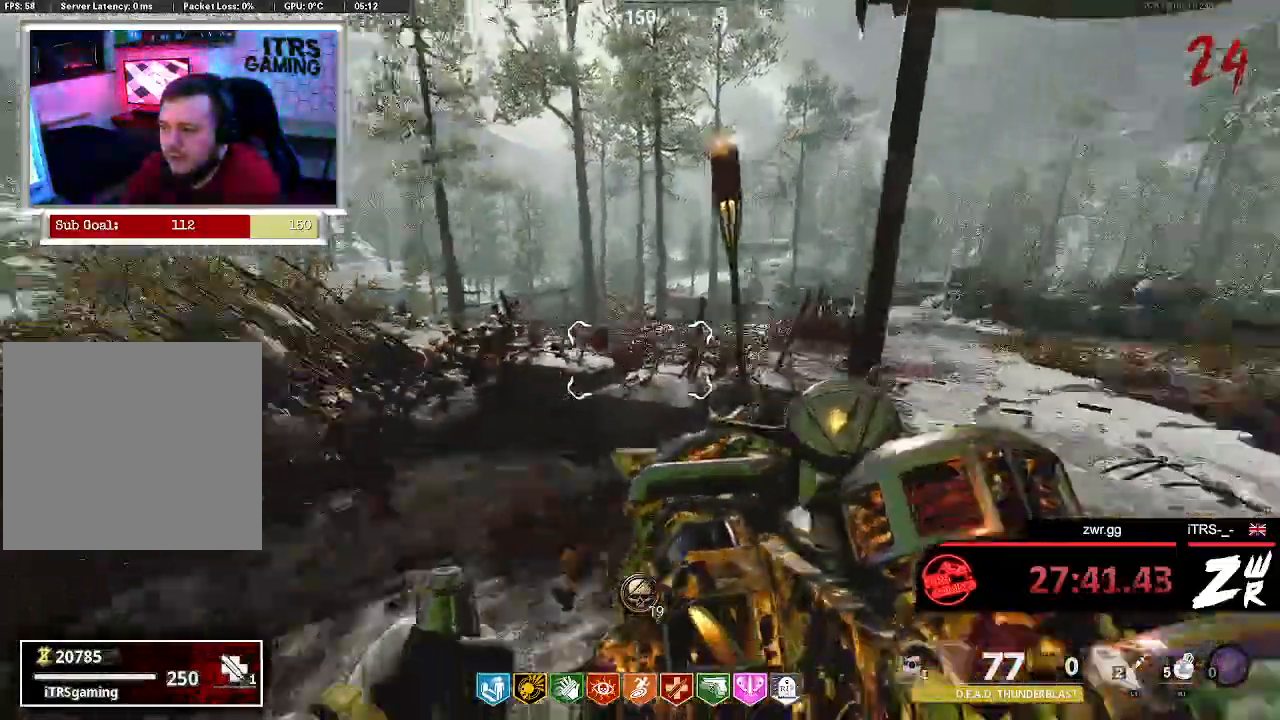
{"buttons": [], "left_stick": "up-left", "right_stick": "right", "button_events": []}